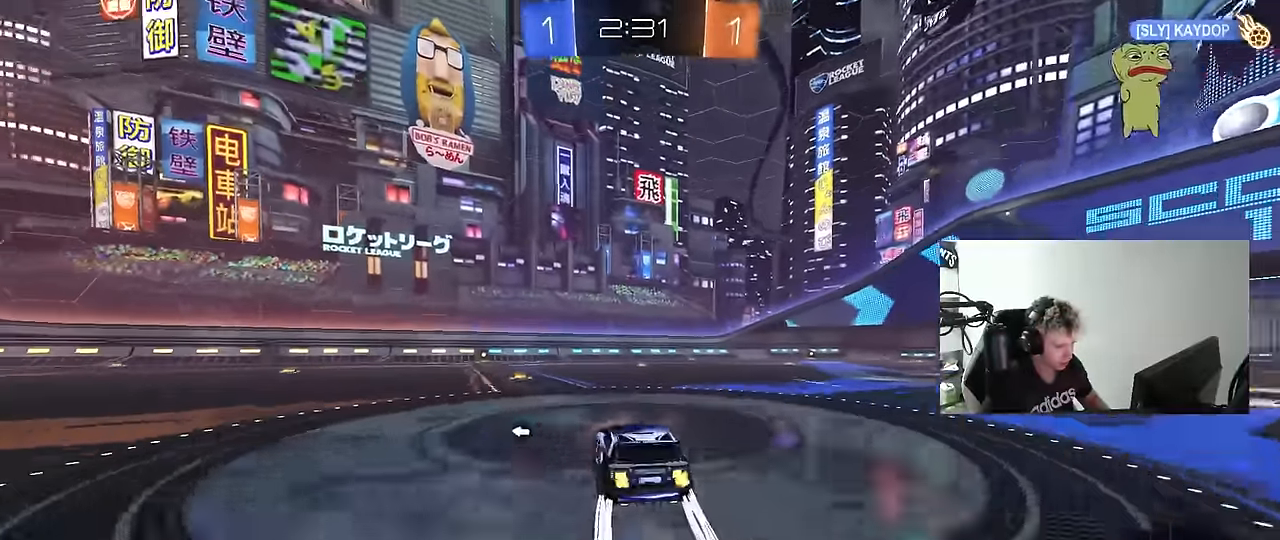
Gameplay with keyboard and mouse; each line is a JSON object with the keys and mouse buttons held at the frame after it. "events" lists presses ("down") and releases ("up") of "1", "2", "3", "4", "5", "a", "alt", "c", "caps_lock", "ctrl", "d", "e", "f", "g", "q", "r", "s", "shift", "space", "t", "tab", "v", "w", "x", "z", "mouse_left", "mouse_wheel" and "mouse_right" between this image and that frame as [ms after this image, input, new state], when the widget could be followed in between. "mouse_left", "mouse_wheel", "mouse_right" = the "left", "wheel", "right" buttons of the "mouse" list. No other keys are recorded. "wheel" means that the mouse wheel is clicked or scrolled. "mouse_move" is the direction in which the mouse moves at that frame (one of eight, or "still"), when it could be read.
{"keys": [], "mouse": ["left"], "mouse_move": "still", "events": [[84, "a", "up"], [134, "mouse_left", "down"], [217, "mouse_left", "up"], [317, "a", "down"], [317, "mouse_right", "down"], [417, "a", "up"], [417, "mouse_right", "up"], [417, "w", "up"], [450, "d", "down"], [500, "d", "up"], [500, "mouse_left", "down"]]}
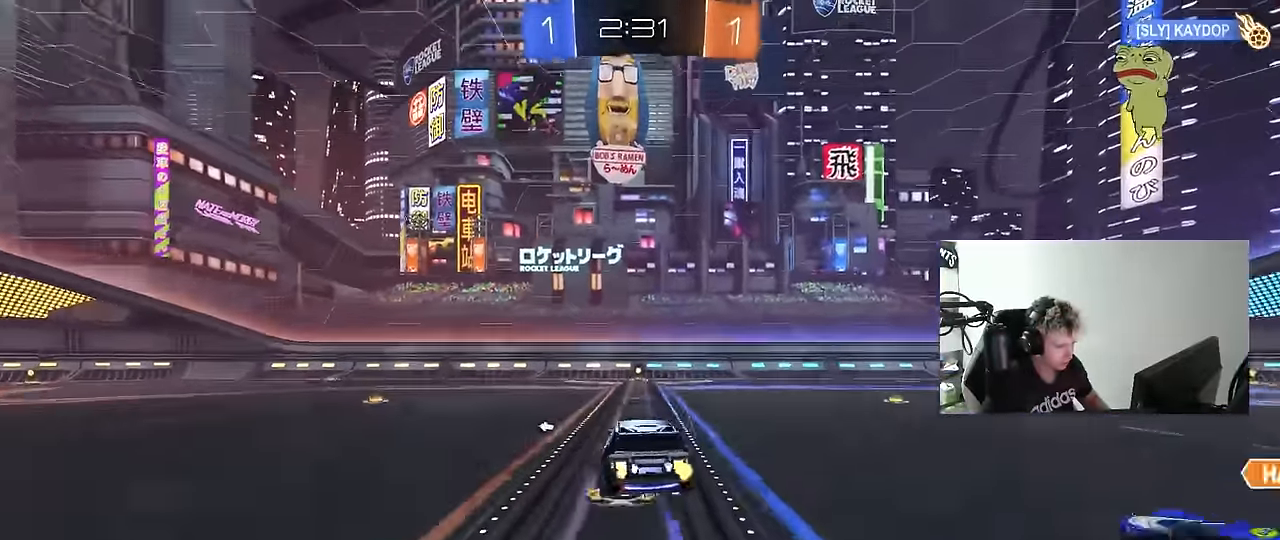
{"keys": ["w"], "mouse": ["left"], "mouse_move": "still", "events": [[100, "d", "down"], [150, "mouse_left", "up"], [150, "s", "down"], [234, "d", "up"], [284, "s", "up"], [334, "mouse_left", "down"], [467, "w", "down"]]}
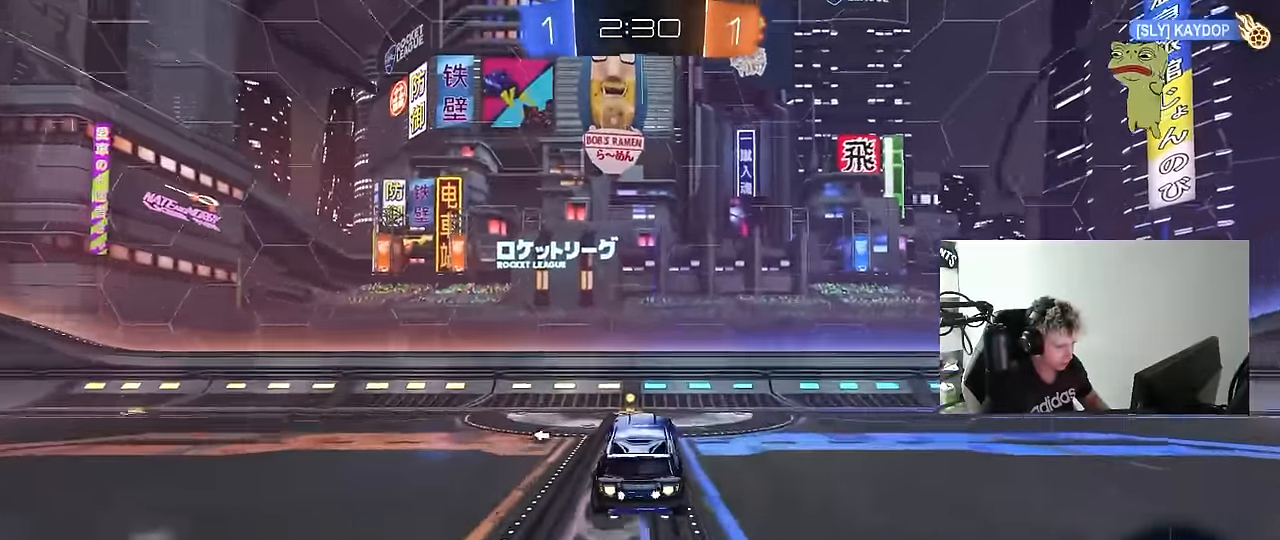
{"keys": ["w"], "mouse": ["left"], "mouse_move": "still", "events": [[67, "mouse_left", "up"], [67, "w", "up"], [300, "mouse_left", "down"], [484, "w", "down"]]}
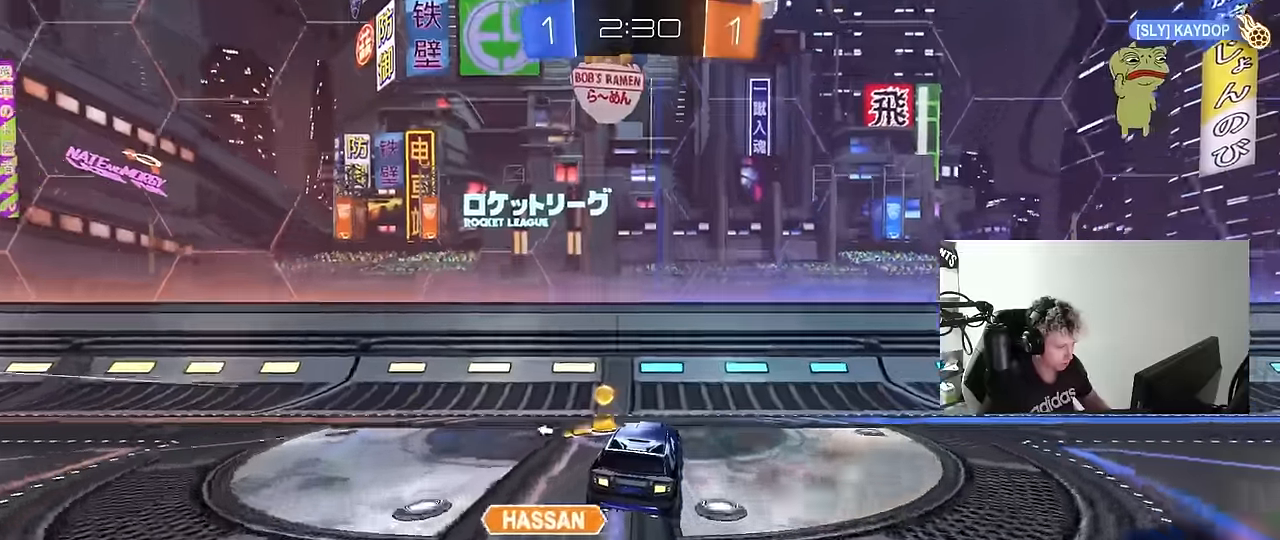
{"keys": ["d", "w"], "mouse": [], "mouse_move": "still", "events": [[34, "w", "up"], [84, "d", "down"], [184, "mouse_left", "up"], [184, "w", "down"], [217, "space", "down"], [267, "shift", "down"], [367, "space", "up"], [450, "shift", "up"]]}
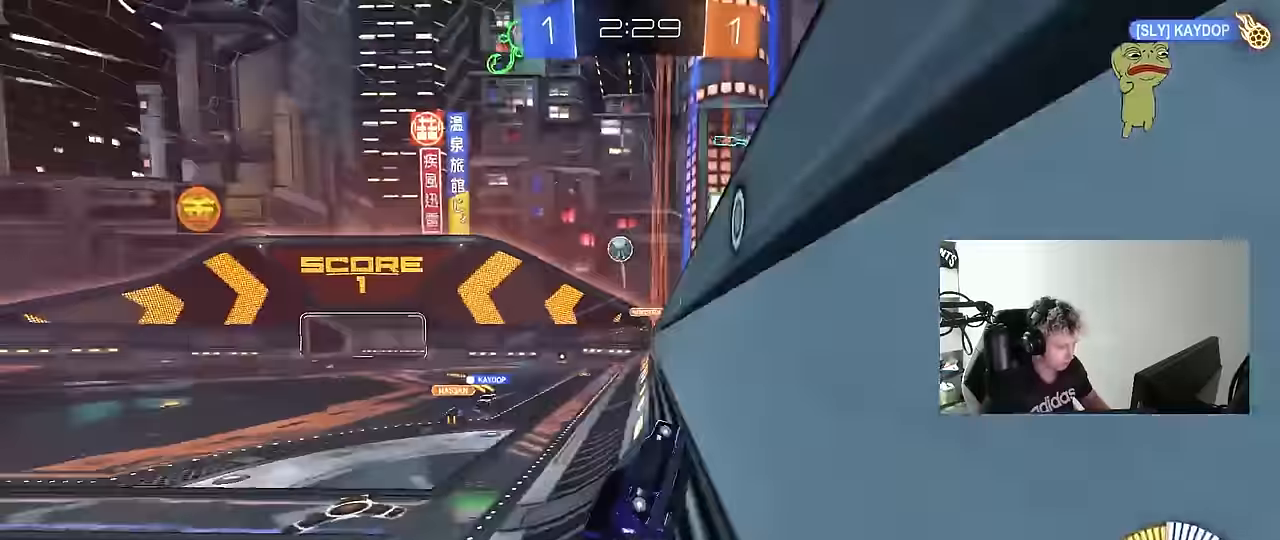
{"keys": ["a", "shift", "w"], "mouse": [], "mouse_move": "still", "events": [[284, "d", "up"], [434, "a", "down"], [467, "shift", "down"]]}
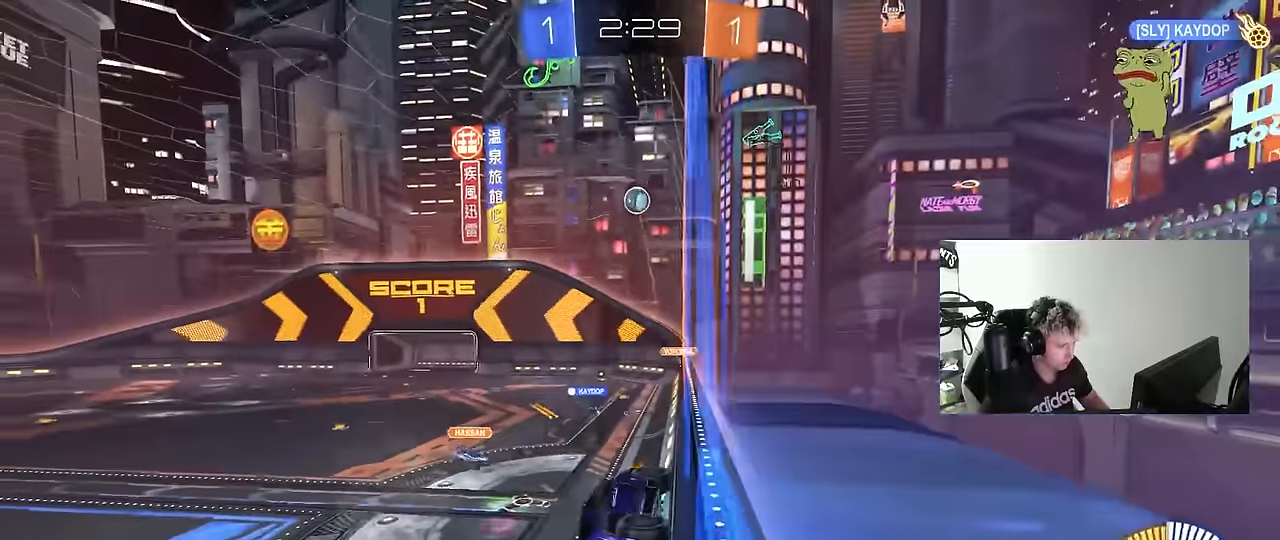
{"keys": ["a", "w"], "mouse": [], "mouse_move": "still", "events": [[200, "shift", "up"]]}
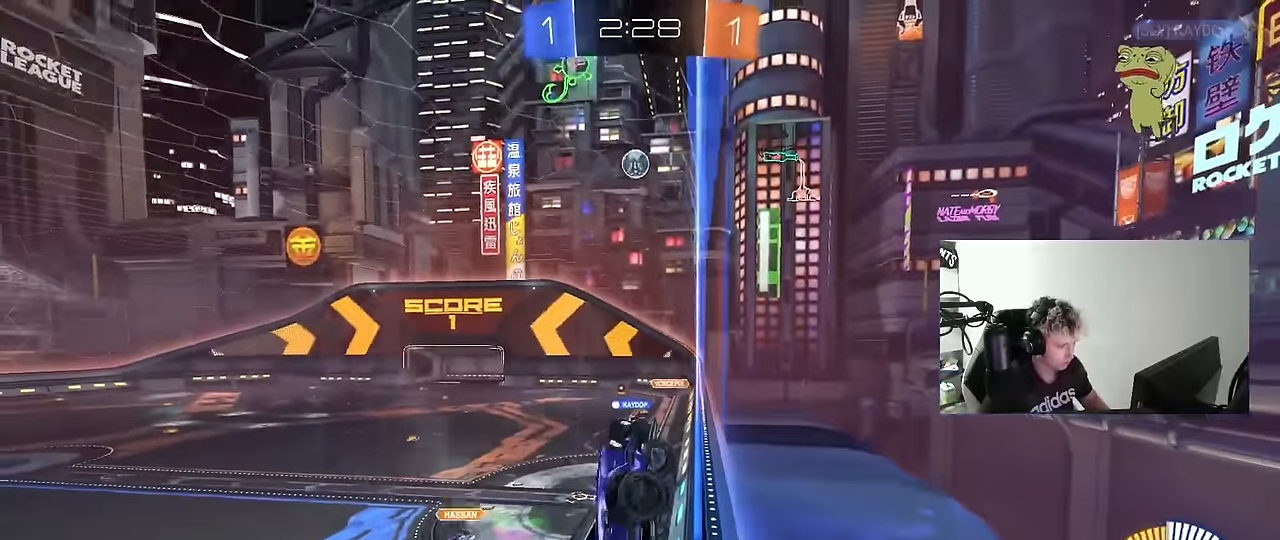
{"keys": ["s"], "mouse": ["right"], "mouse_move": "down-left", "events": [[267, "mouse_left", "down"], [317, "mouse_left", "up"], [450, "a", "up"], [450, "mouse_right", "down"], [450, "w", "up"], [500, "s", "down"]]}
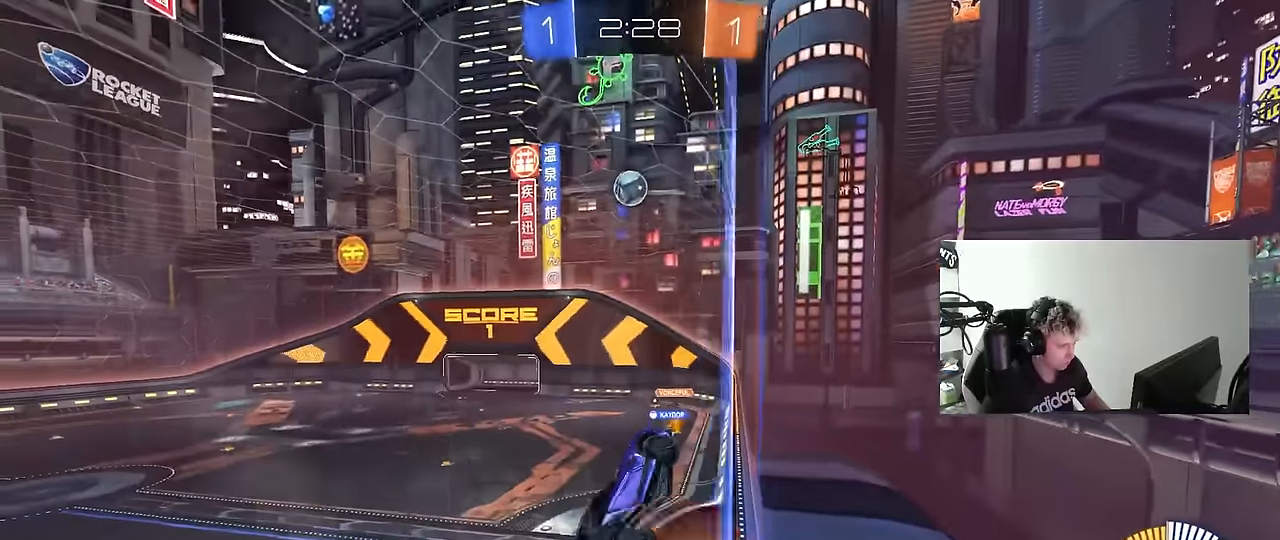
{"keys": ["d", "w"], "mouse": ["left"], "mouse_move": "right", "events": [[50, "d", "down"], [150, "shift", "down"], [234, "mouse_right", "up"], [284, "s", "up"], [334, "mouse_left", "down"], [384, "shift", "up"], [434, "w", "down"]]}
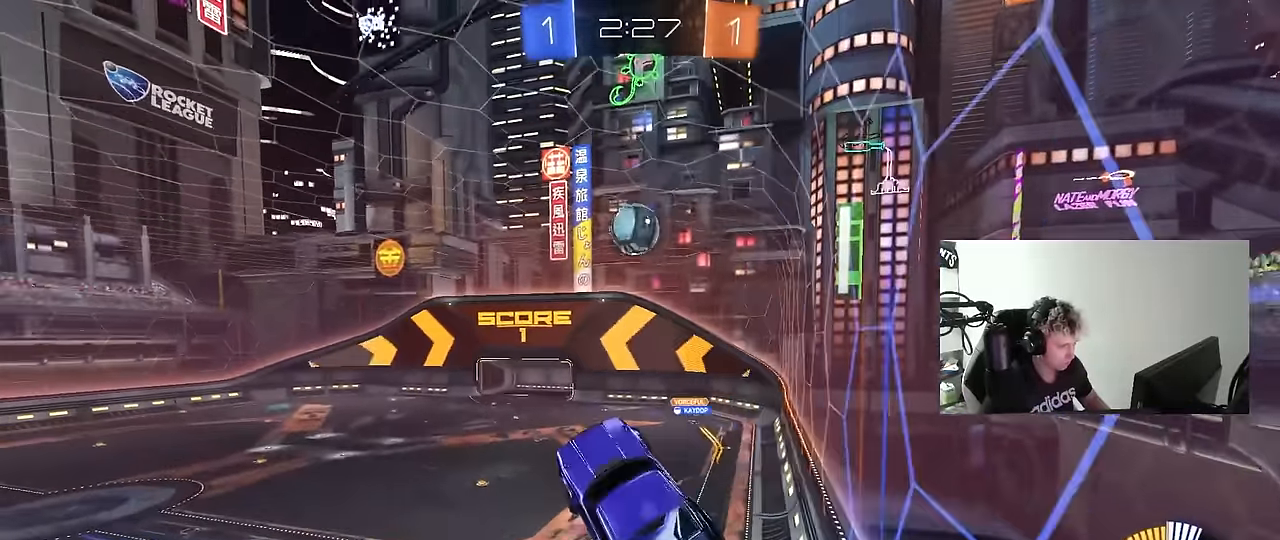
{"keys": ["w"], "mouse": ["left"], "mouse_move": "still", "events": [[17, "mouse_left", "up"], [117, "d", "up"], [117, "mouse_left", "down"], [117, "w", "up"], [167, "a", "down"], [250, "w", "down"], [400, "a", "up"], [400, "w", "up"], [484, "w", "down"]]}
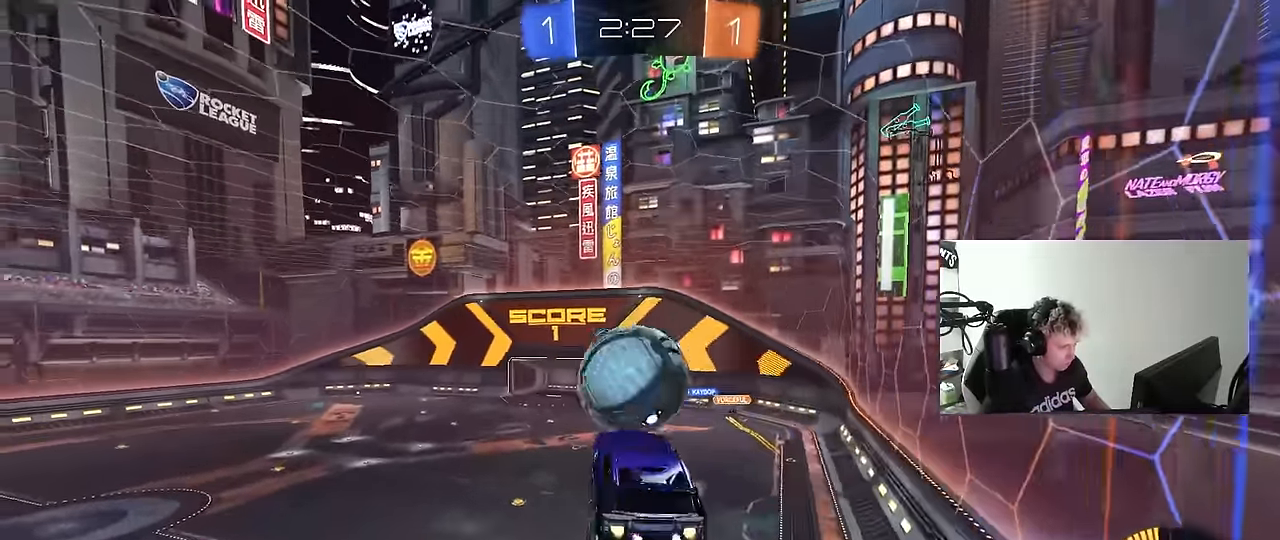
{"keys": ["a", "s"], "mouse": [], "mouse_move": "still", "events": [[34, "mouse_right", "down"], [133, "shift", "down"], [166, "mouse_left", "up"], [166, "mouse_right", "up"], [216, "w", "up"], [266, "shift", "up"], [416, "a", "down"], [500, "s", "down"]]}
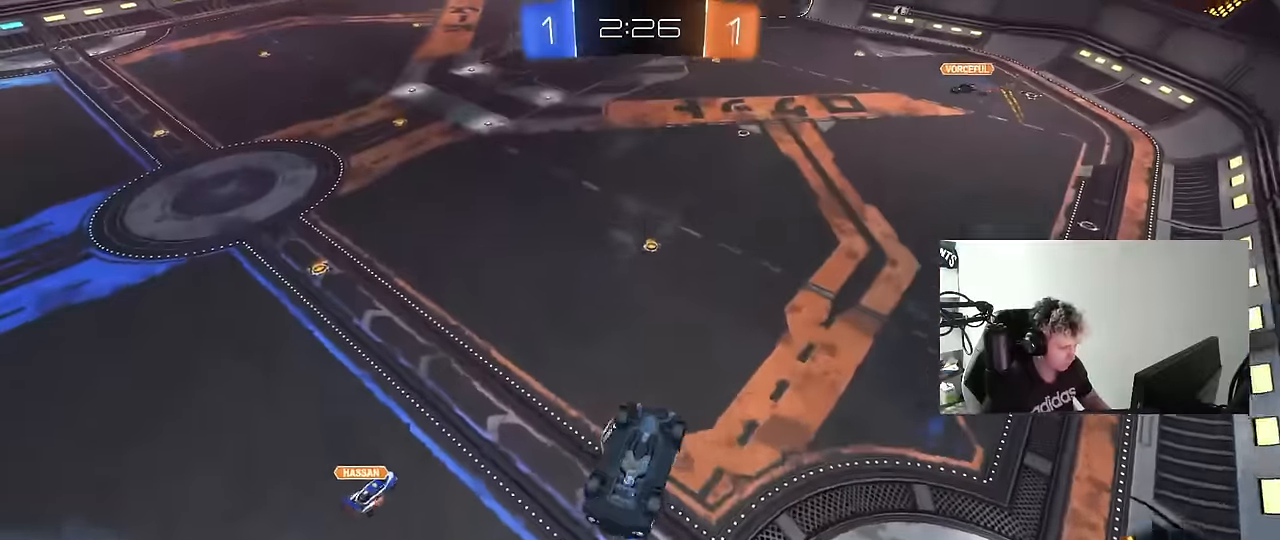
{"keys": ["d"], "mouse": ["left"], "mouse_move": "still", "events": [[100, "mouse_left", "down"], [150, "a", "up"], [200, "d", "down"], [200, "s", "up"], [233, "s", "down"], [283, "a", "down"], [383, "d", "up"], [433, "a", "up"], [433, "s", "up"], [483, "d", "down"]]}
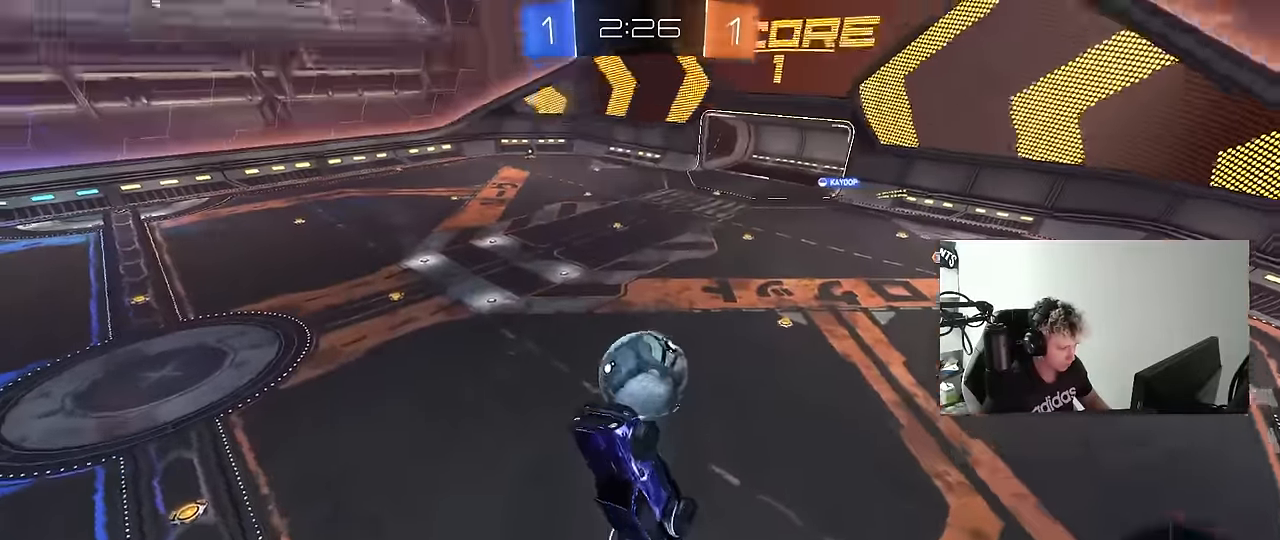
{"keys": ["a"], "mouse": ["left"], "mouse_move": "still", "events": [[66, "w", "down"], [166, "a", "down"], [166, "d", "up"], [200, "w", "up"], [250, "a", "up"], [433, "a", "down"]]}
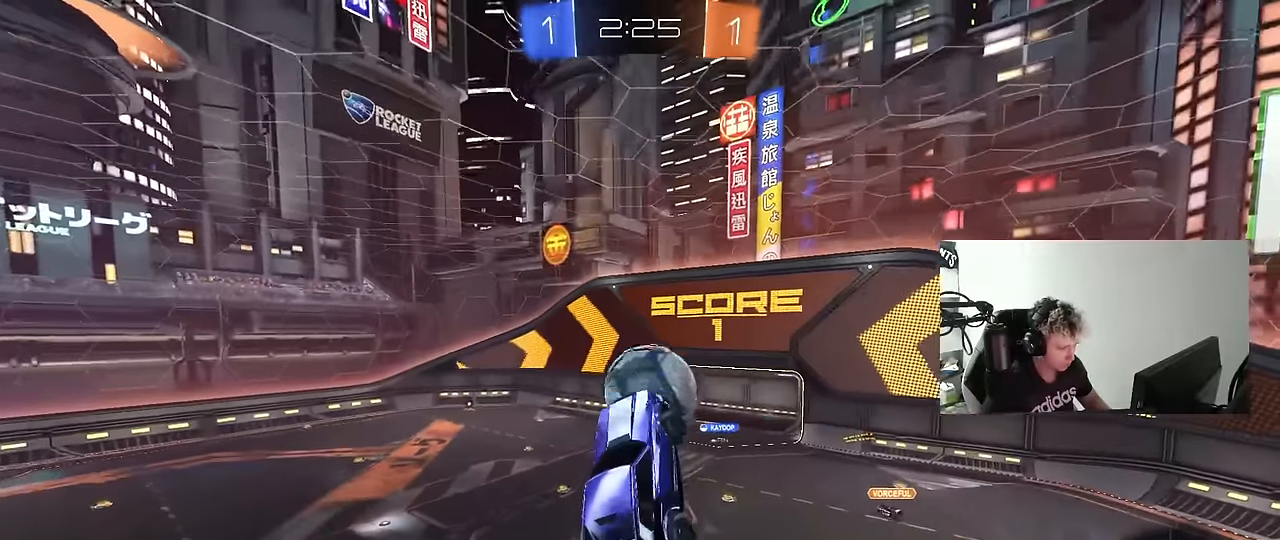
{"keys": ["a"], "mouse": ["left"], "mouse_move": "still", "events": [[33, "a", "up"], [33, "d", "down"], [216, "d", "up"], [216, "w", "down"], [266, "a", "down"], [266, "shift", "down"], [366, "shift", "up"], [366, "w", "up"]]}
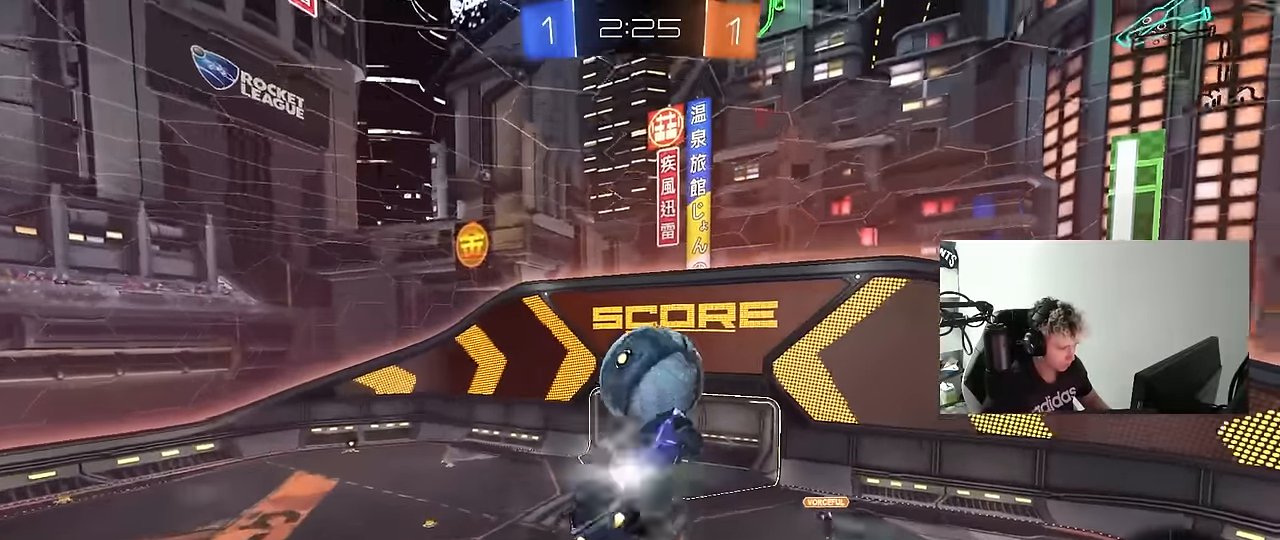
{"keys": ["d"], "mouse": ["left"], "mouse_move": "still", "events": [[183, "shift", "down"], [233, "a", "up"], [283, "a", "down"], [333, "space", "down"], [383, "a", "up"], [383, "d", "down"], [383, "shift", "up"], [466, "space", "up"]]}
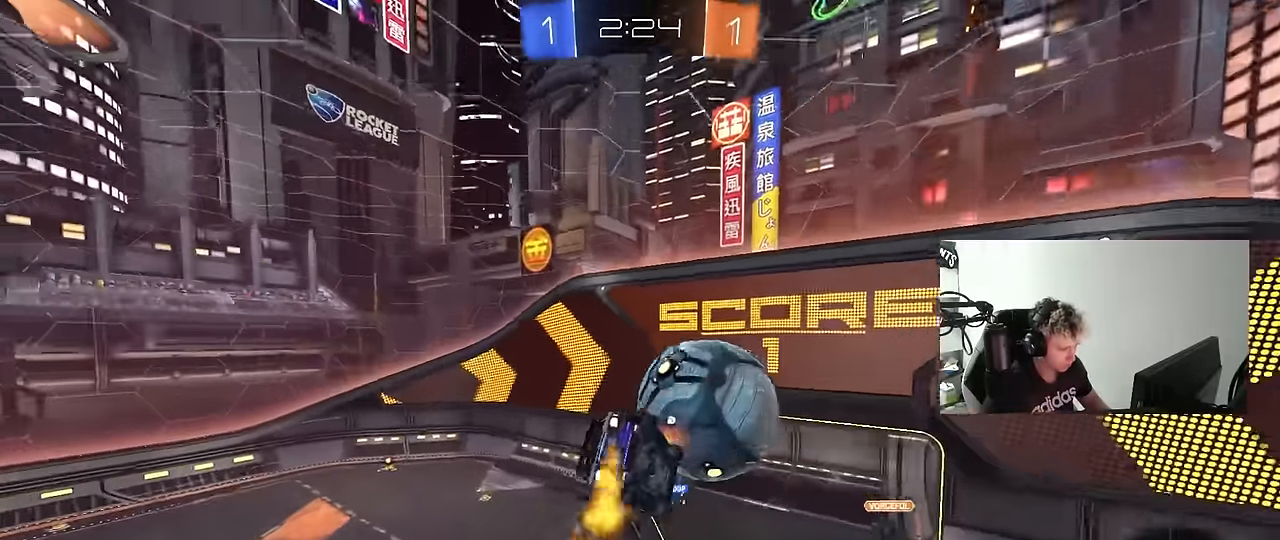
{"keys": ["a", "space"], "mouse": [], "mouse_move": "still", "events": [[116, "mouse_left", "up"], [116, "s", "down"], [216, "a", "down"], [250, "d", "up"], [300, "a", "up"], [300, "s", "up"], [300, "shift", "down"], [350, "a", "down"], [400, "space", "down"], [483, "shift", "up"]]}
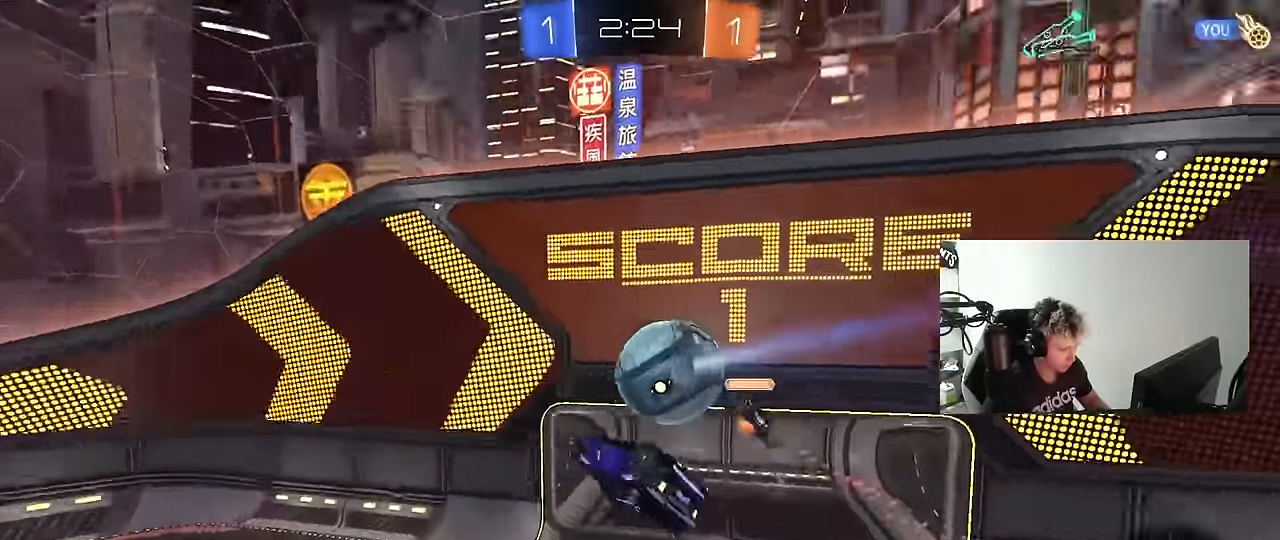
{"keys": [], "mouse": [], "mouse_move": "still", "events": [[33, "a", "up"], [33, "d", "down"], [33, "shift", "down"], [33, "space", "up"], [316, "d", "up"], [316, "shift", "up"], [366, "a", "down"], [450, "s", "down"], [500, "a", "up"], [500, "s", "up"]]}
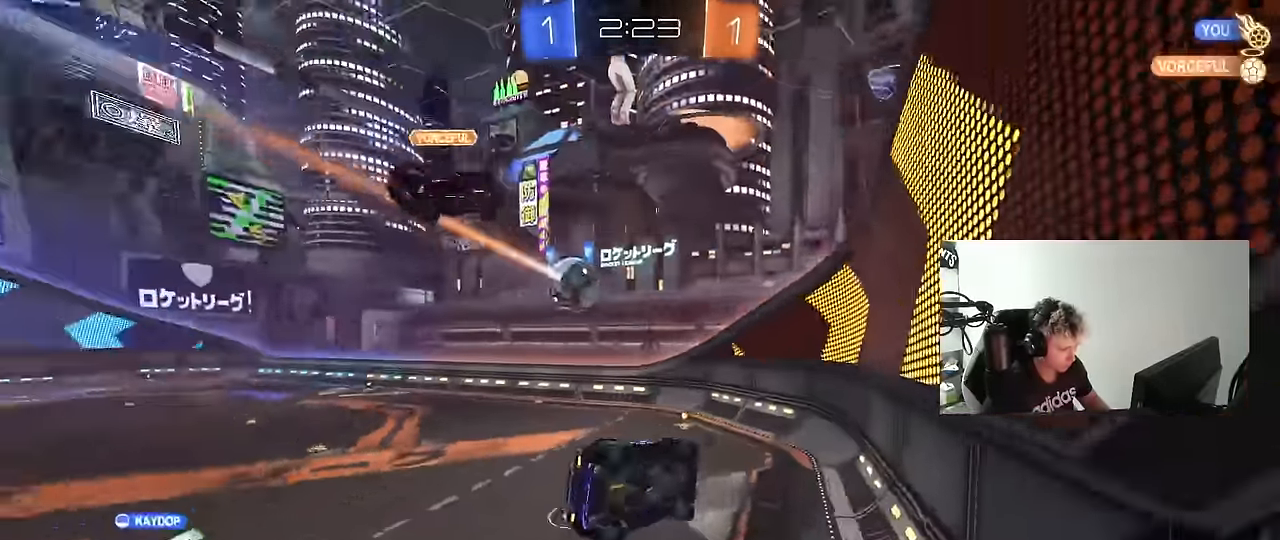
{"keys": ["a", "shift", "w"], "mouse": ["left", "right"], "mouse_move": "still", "events": [[200, "w", "down"], [233, "d", "down"], [333, "mouse_left", "down"], [333, "mouse_right", "down"], [383, "a", "down"], [383, "d", "up"], [383, "shift", "down"], [433, "mouse_right", "up"], [467, "mouse_right", "down"]]}
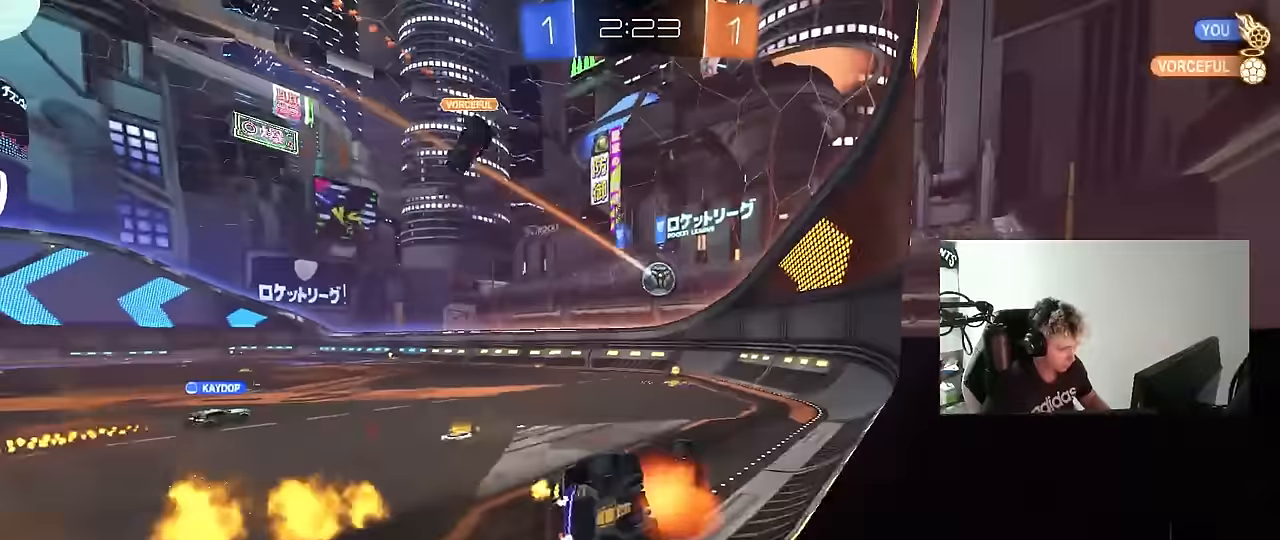
{"keys": ["a", "s"], "mouse": ["left"], "mouse_move": "still", "events": [[17, "mouse_left", "up"], [17, "s", "down"], [67, "w", "up"], [167, "mouse_right", "up"], [250, "mouse_left", "down"], [250, "s", "up"], [250, "shift", "up"], [350, "mouse_left", "up"], [433, "s", "down"], [483, "mouse_left", "down"]]}
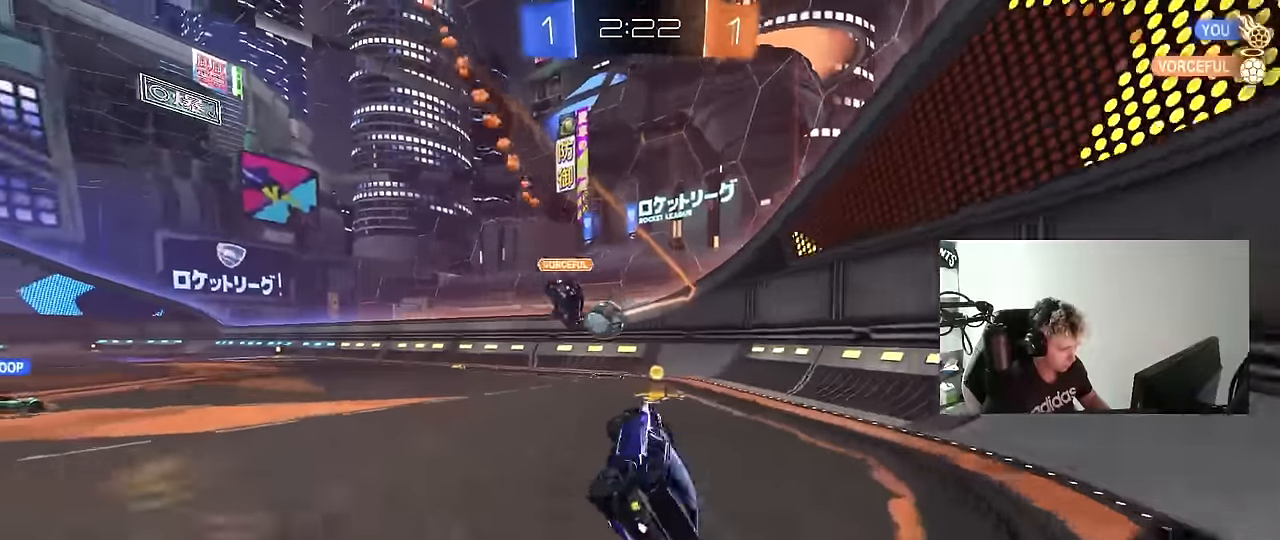
{"keys": ["a", "w"], "mouse": [], "mouse_move": "still", "events": [[33, "a", "up"], [33, "d", "down"], [33, "shift", "down"], [133, "s", "up"], [217, "a", "down"], [217, "d", "up"], [217, "mouse_left", "up"], [217, "shift", "up"], [317, "a", "up"], [367, "a", "down"], [417, "w", "down"]]}
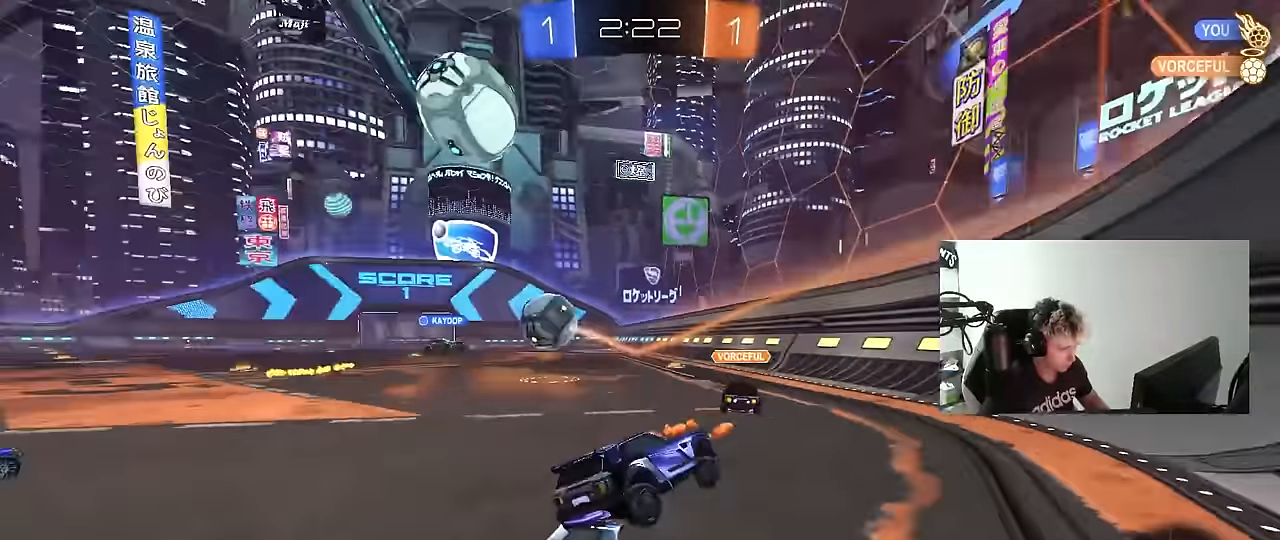
{"keys": ["d", "w"], "mouse": [], "mouse_move": "still", "events": [[383, "a", "up"], [383, "d", "down"]]}
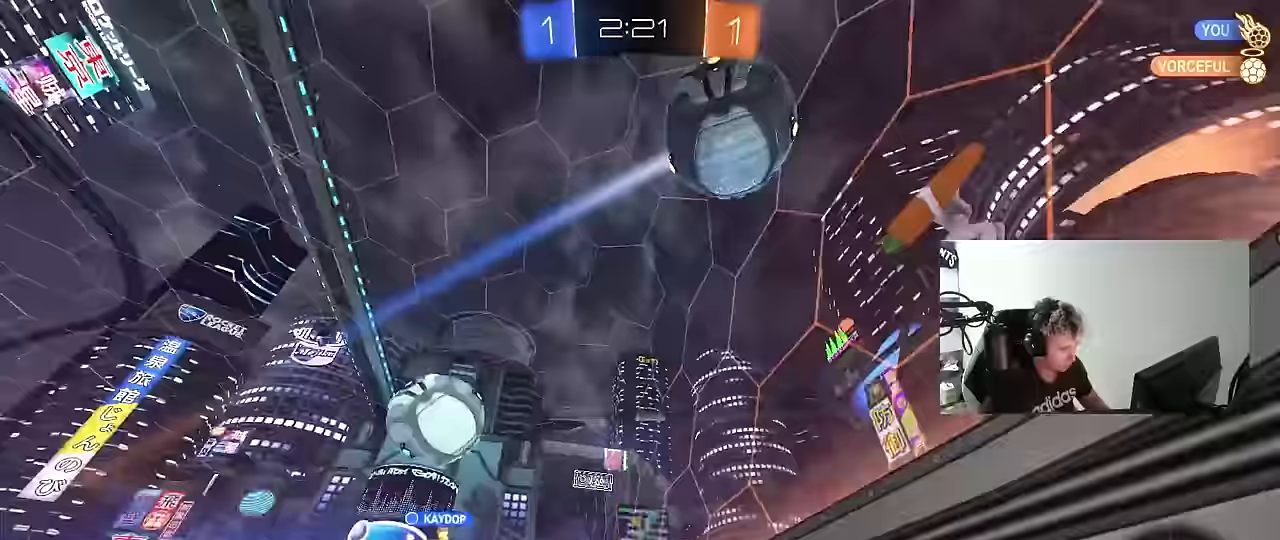
{"keys": ["a", "s", "shift"], "mouse": [], "mouse_move": "still", "events": [[67, "d", "up"], [117, "space", "down"], [150, "mouse_right", "down"], [167, "mouse_left", "down"], [233, "mouse_right", "up"], [250, "a", "down"], [250, "shift", "down"], [283, "mouse_right", "down"], [300, "space", "up"], [350, "s", "down"], [350, "w", "up"], [450, "mouse_left", "up"], [483, "mouse_right", "up"]]}
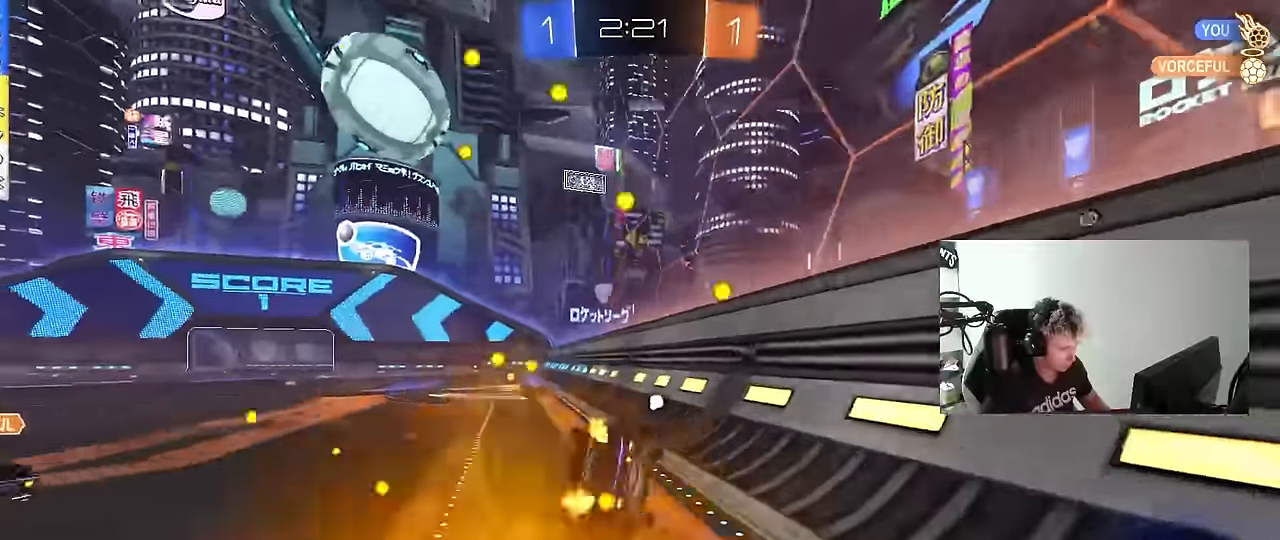
{"keys": ["a", "shift", "space"], "mouse": [], "mouse_move": "up-right", "events": [[33, "mouse_left", "down"], [267, "mouse_left", "up"], [317, "s", "up"], [450, "s", "down"], [500, "s", "up"], [500, "space", "down"]]}
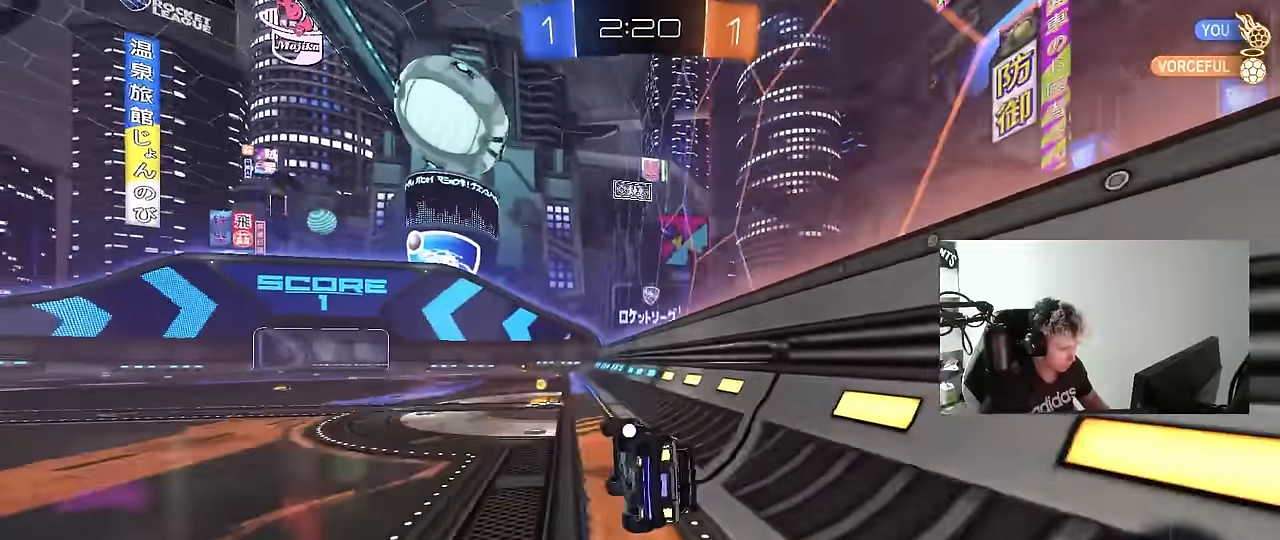
{"keys": ["a", "shift", "w"], "mouse": ["left"], "mouse_move": "right", "events": [[100, "a", "up"], [100, "shift", "up"], [200, "space", "up"], [250, "mouse_left", "down"], [383, "w", "down"], [433, "a", "down"], [483, "shift", "down"]]}
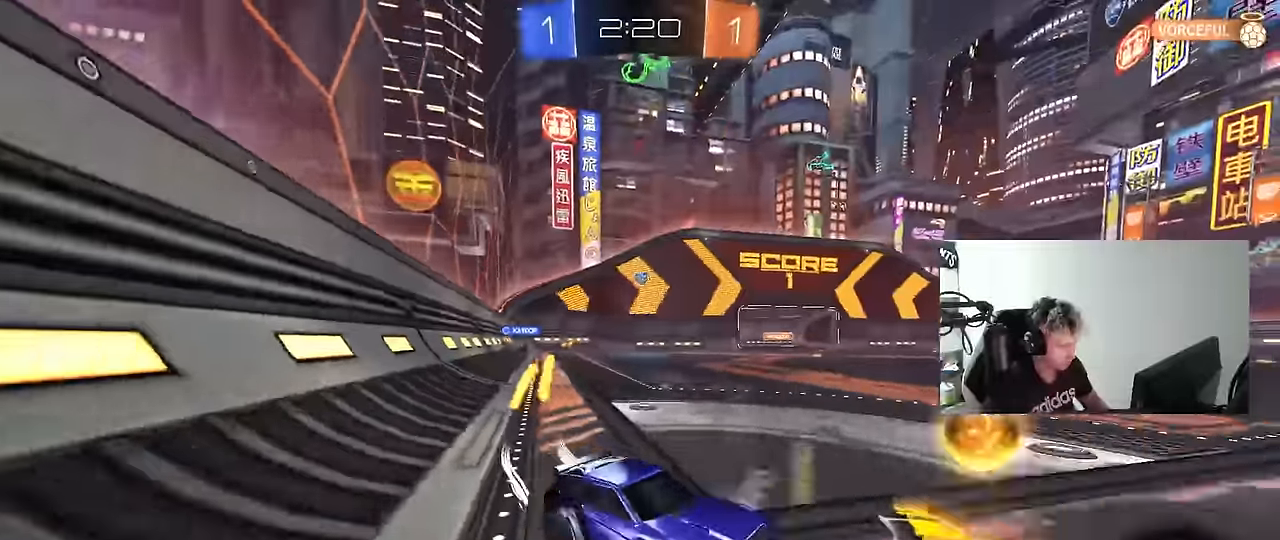
{"keys": ["a", "shift", "w"], "mouse": [], "mouse_move": "still", "events": [[67, "shift", "up"], [400, "shift", "down"], [450, "mouse_left", "up"]]}
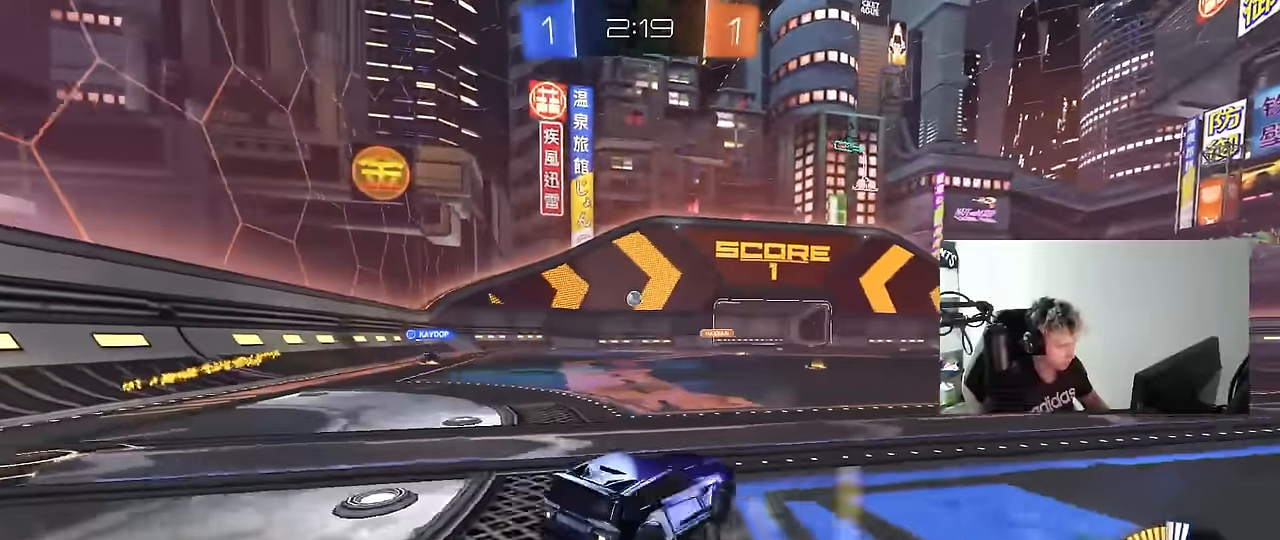
{"keys": ["w"], "mouse": ["left"], "mouse_move": "down", "events": [[33, "shift", "up"], [183, "a", "up"], [317, "mouse_left", "down"]]}